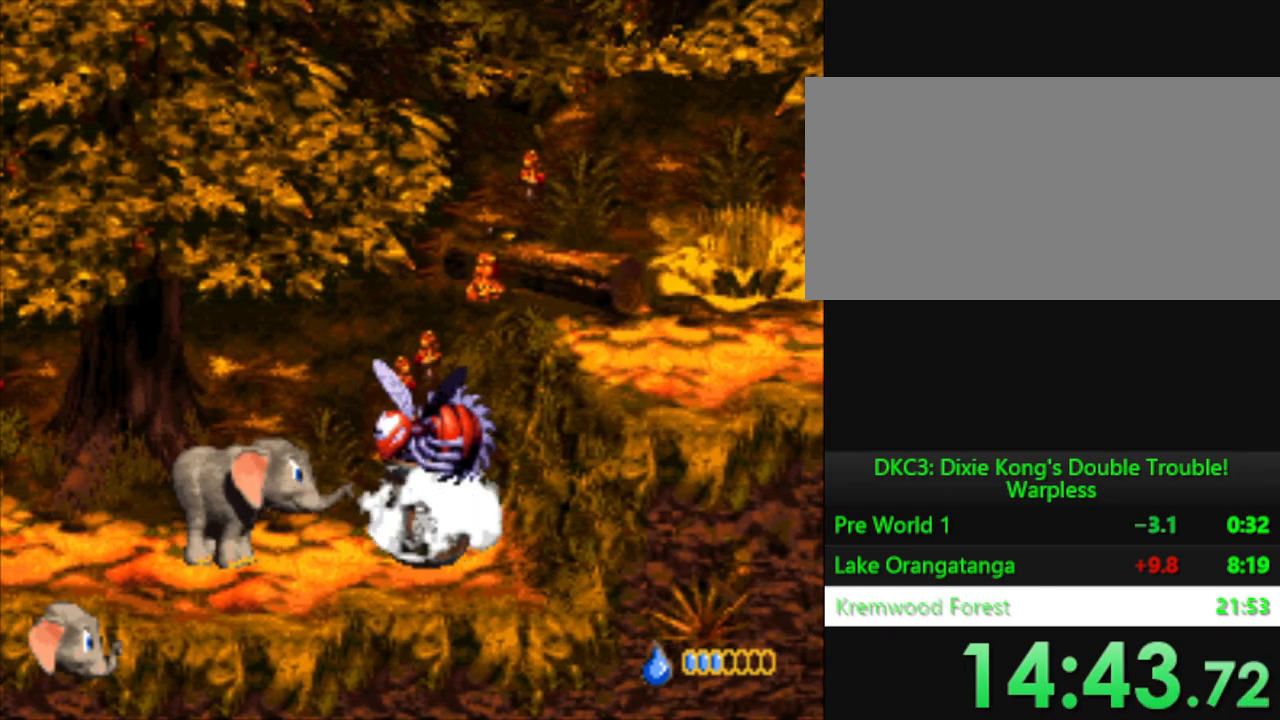
Gameplay with a controller (Nintendo layout); each line is a JSON object with the inputs held at the frame after it. "events" lists button and stick changes between this image and that frame as [ms after this image, input, new state], when the widget could be followed in between. Not read: L3 R3.
{"buttons": ["Y", "DPAD_RIGHT"], "events": [[450, "DPAD_RIGHT", "down"]]}
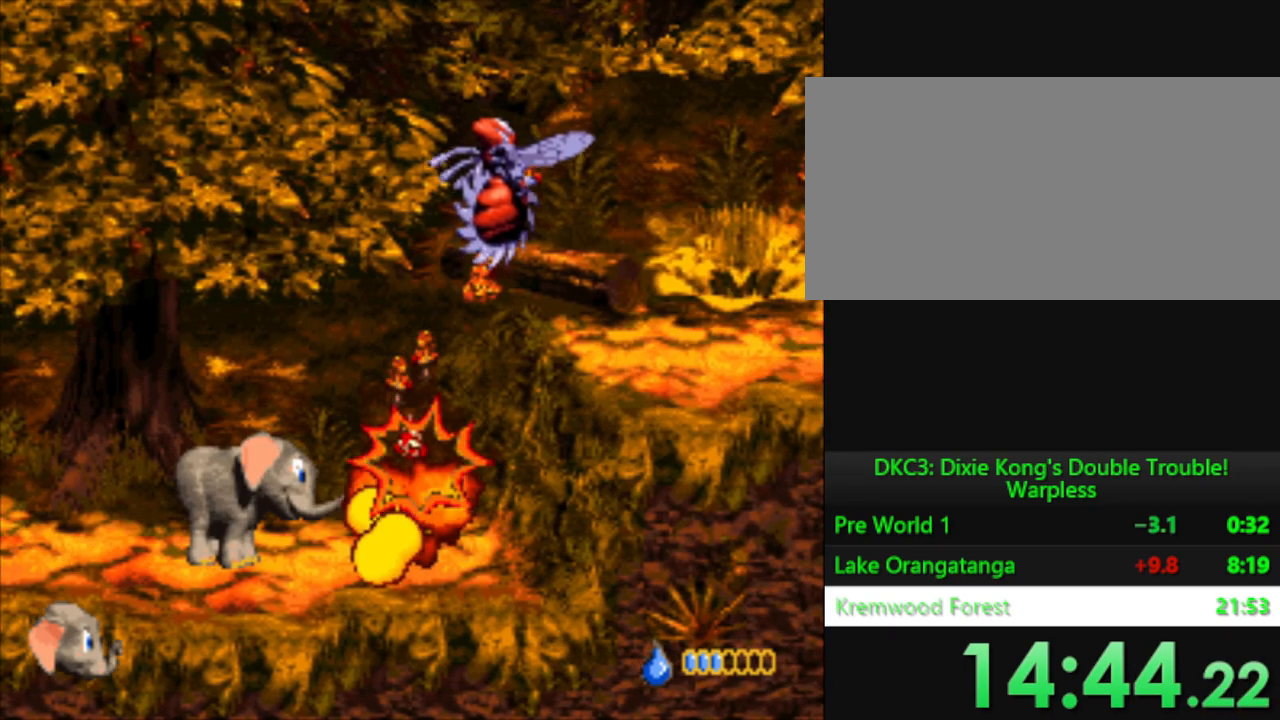
{"buttons": ["B", "Y", "DPAD_RIGHT"], "events": [[367, "B", "down"]]}
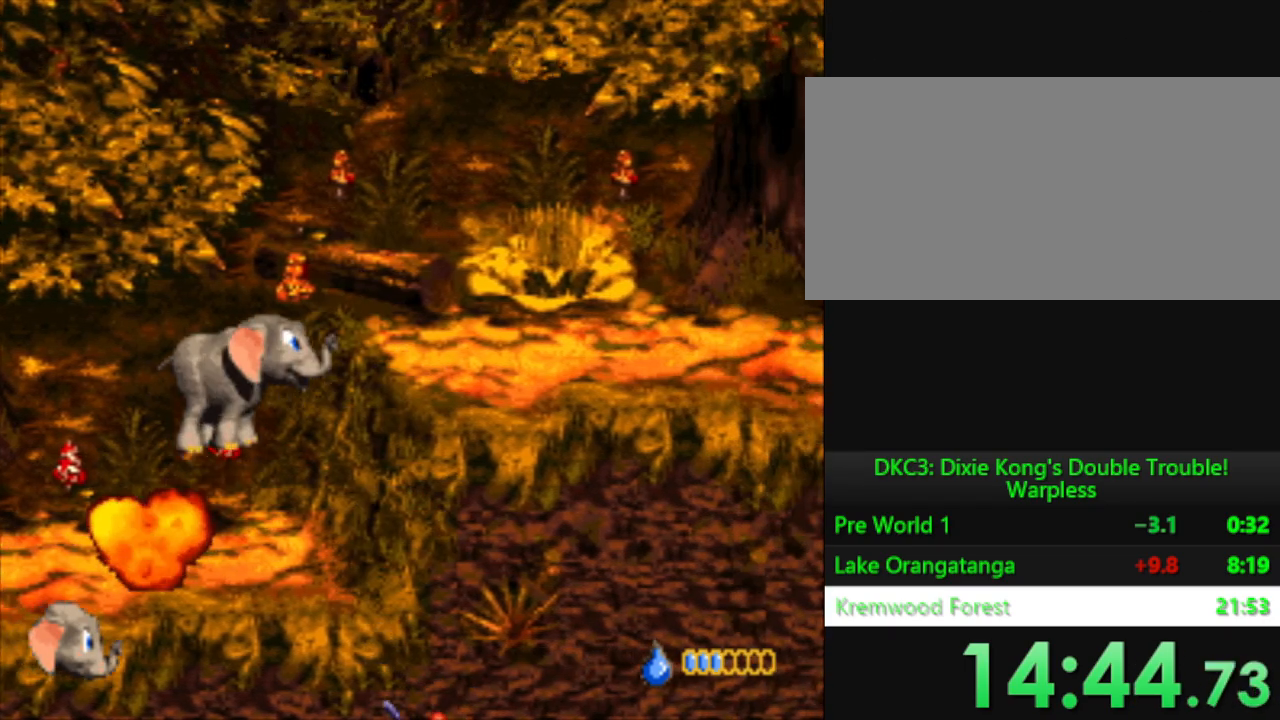
{"buttons": ["Y", "DPAD_RIGHT"], "events": [[100, "B", "up"]]}
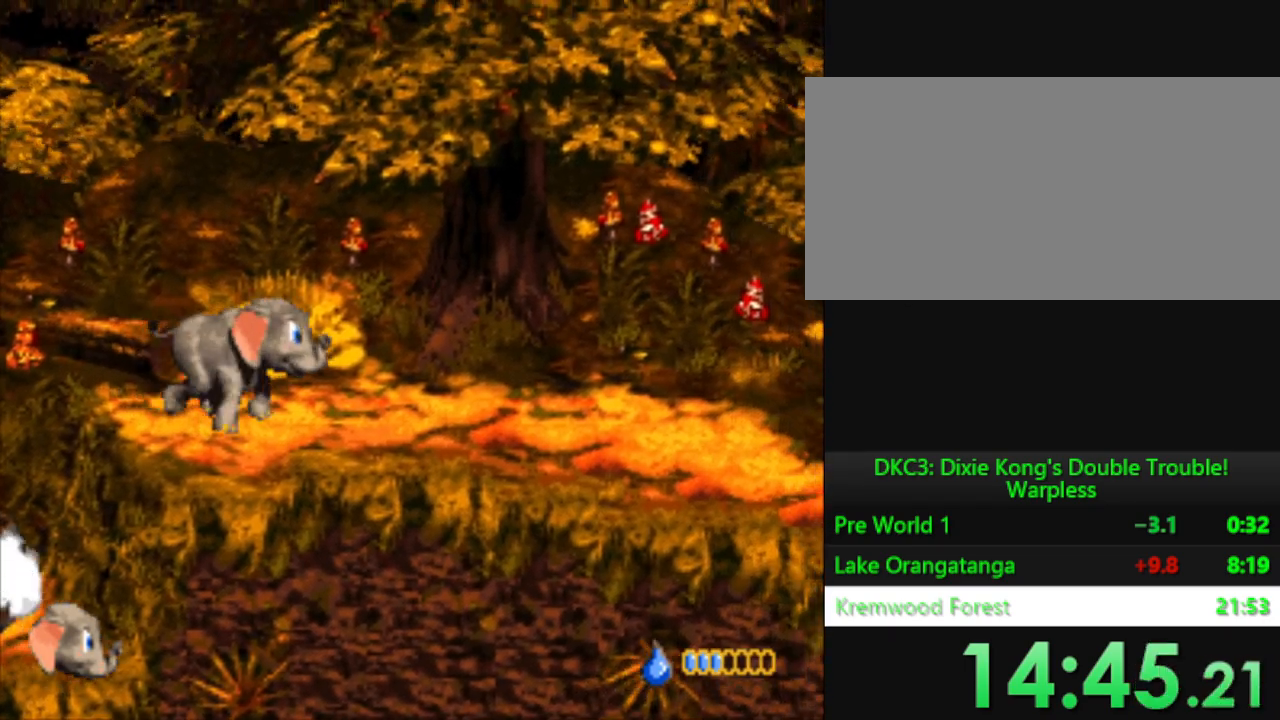
{"buttons": ["Y", "DPAD_RIGHT"], "events": []}
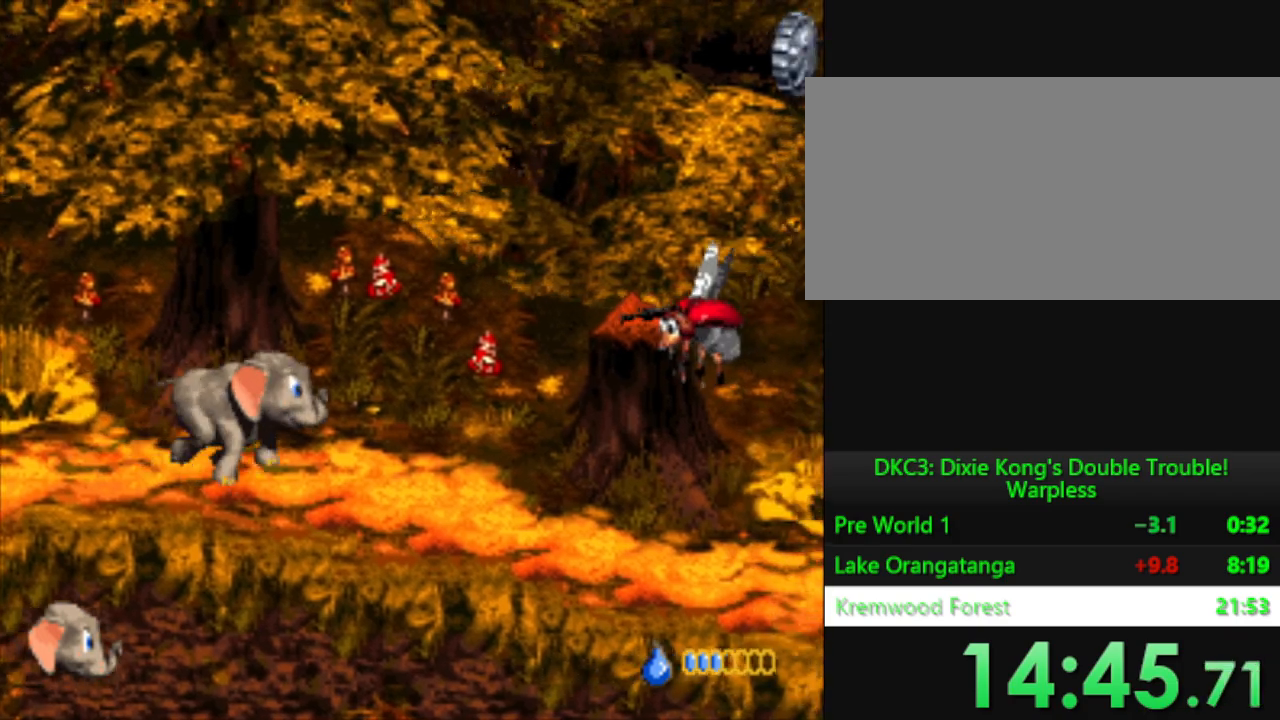
{"buttons": ["B", "Y"], "events": [[183, "DPAD_RIGHT", "up"], [250, "B", "down"]]}
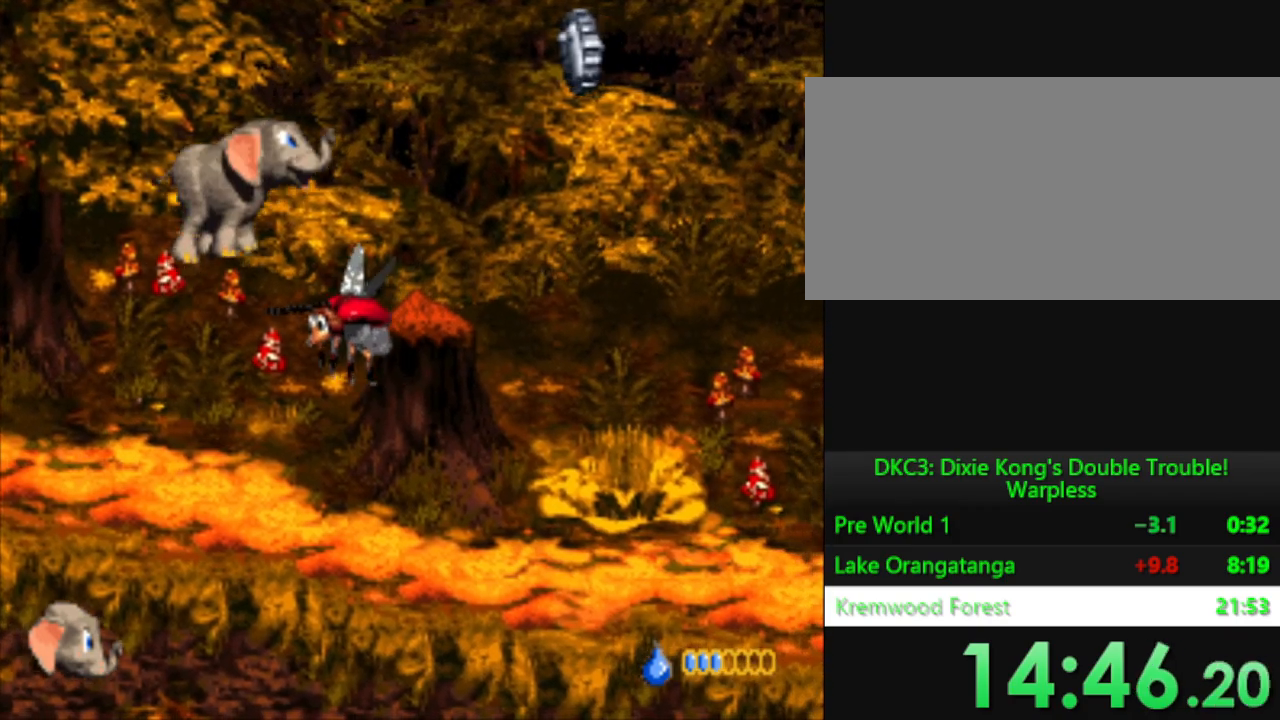
{"buttons": ["Y", "DPAD_RIGHT"], "events": [[100, "B", "up"], [100, "DPAD_RIGHT", "down"], [217, "DPAD_RIGHT", "up"], [351, "DPAD_RIGHT", "down"]]}
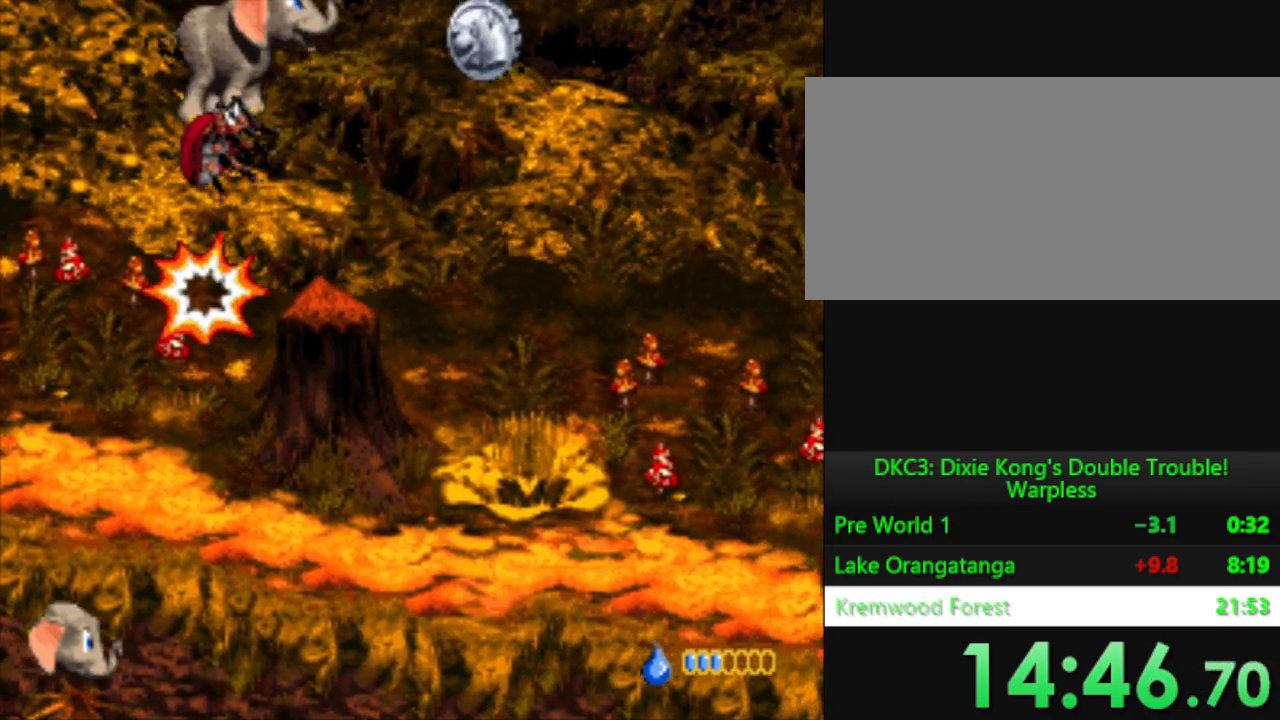
{"buttons": ["Y"], "events": [[233, "DPAD_RIGHT", "up"]]}
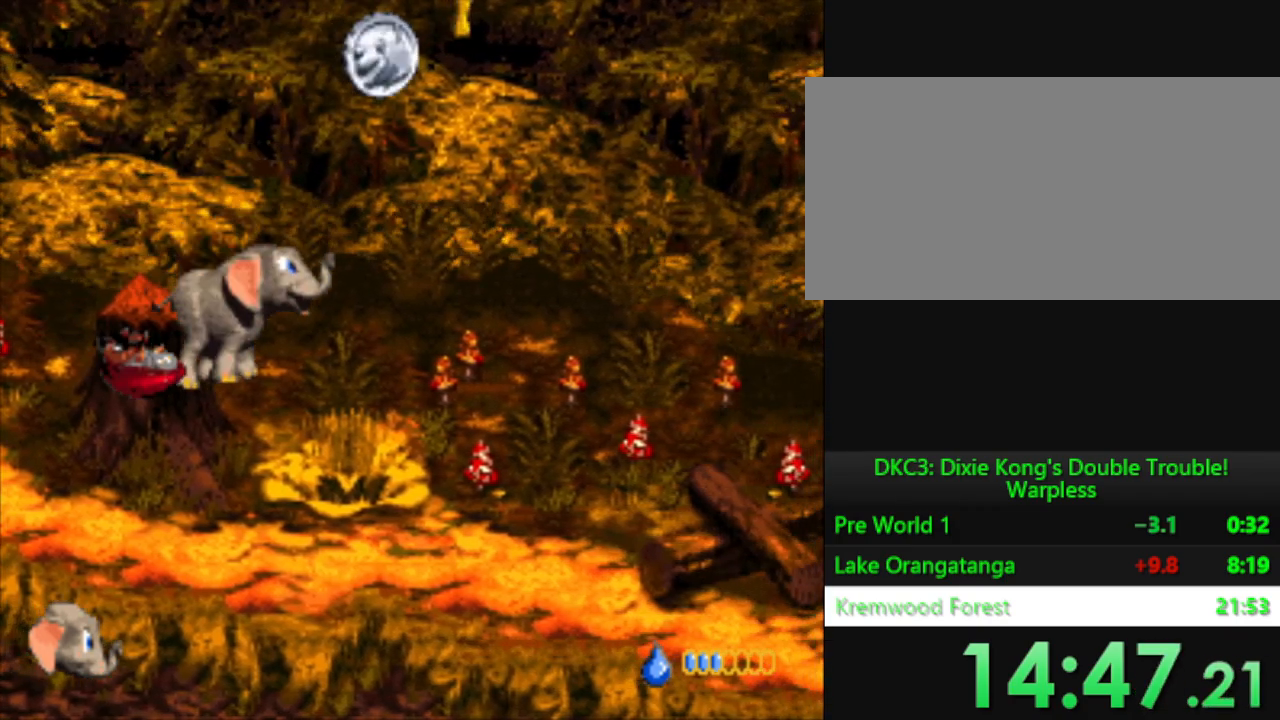
{"buttons": ["Y", "DPAD_RIGHT"], "events": [[67, "DPAD_RIGHT", "down"]]}
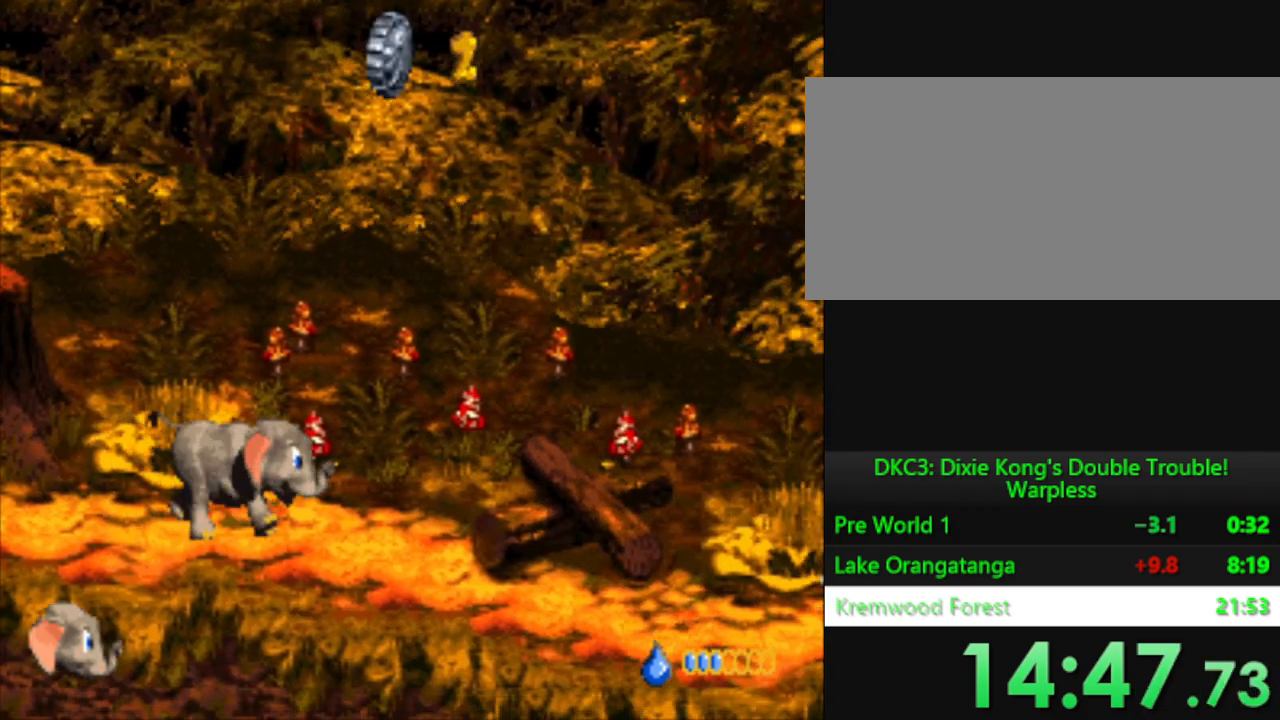
{"buttons": ["Y", "DPAD_RIGHT"], "events": []}
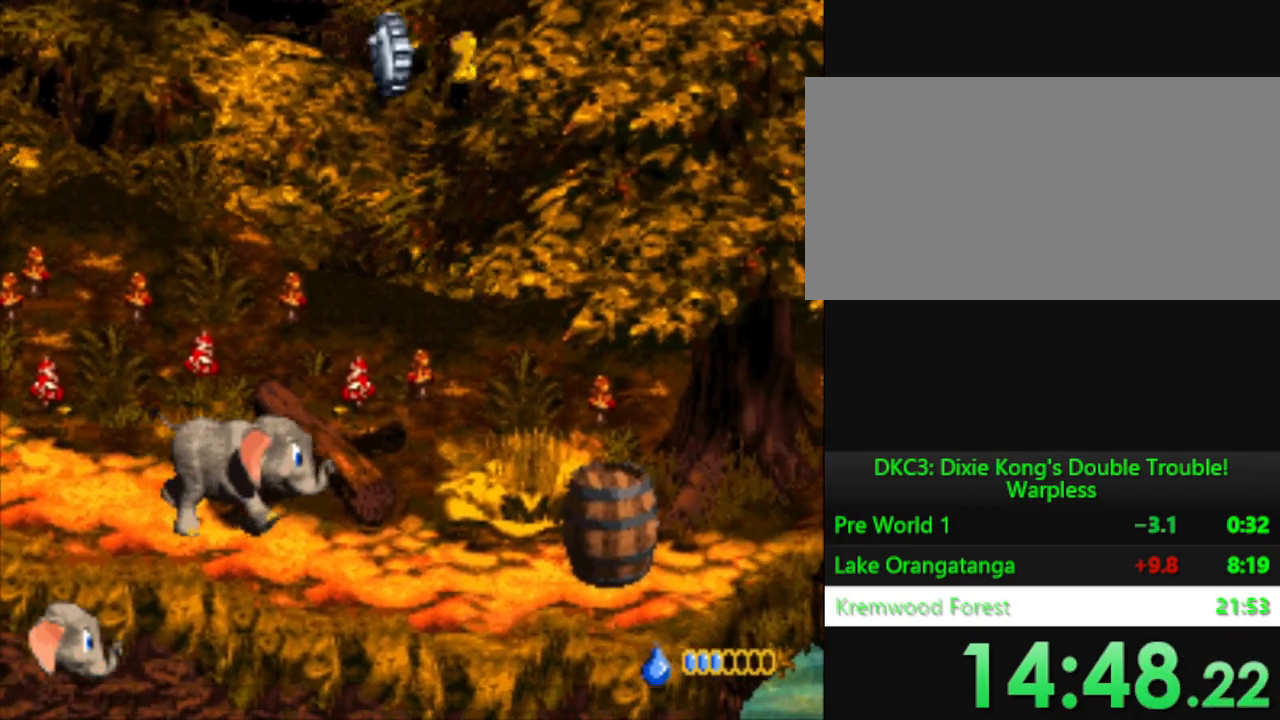
{"buttons": ["Y"], "events": [[501, "DPAD_RIGHT", "up"]]}
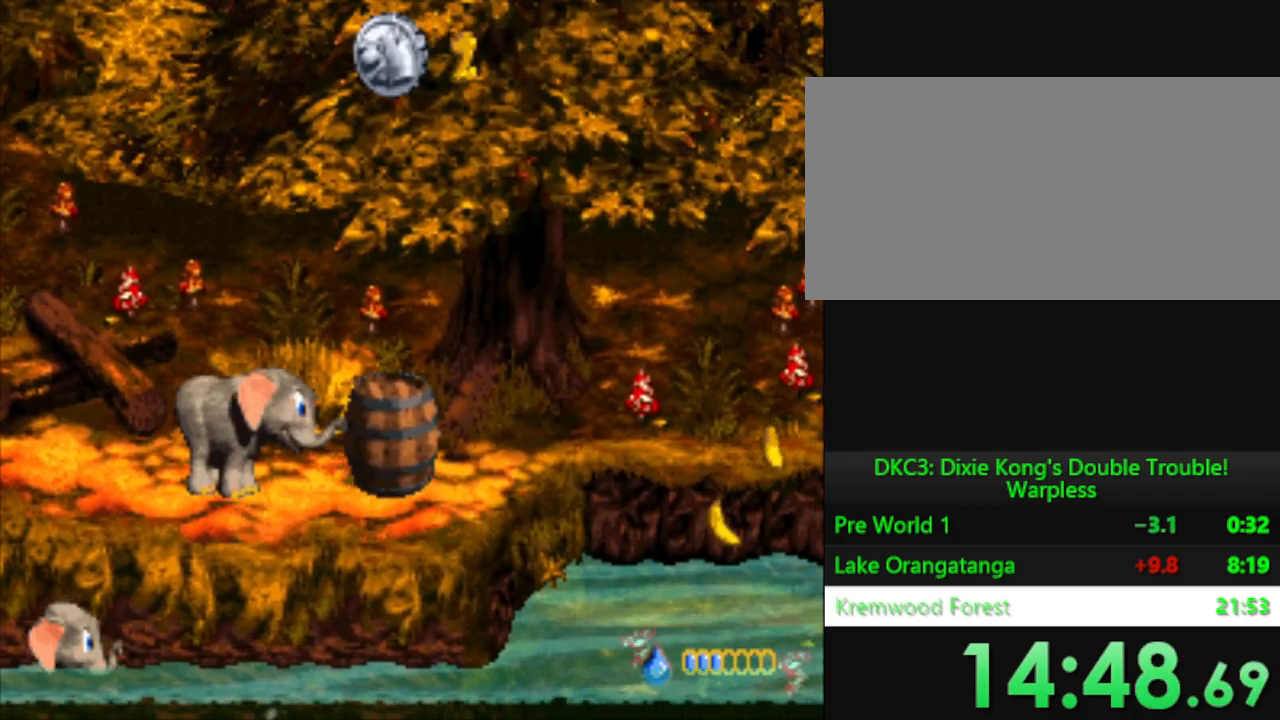
{"buttons": ["Y", "DPAD_UP"], "events": [[183, "DPAD_UP", "down"]]}
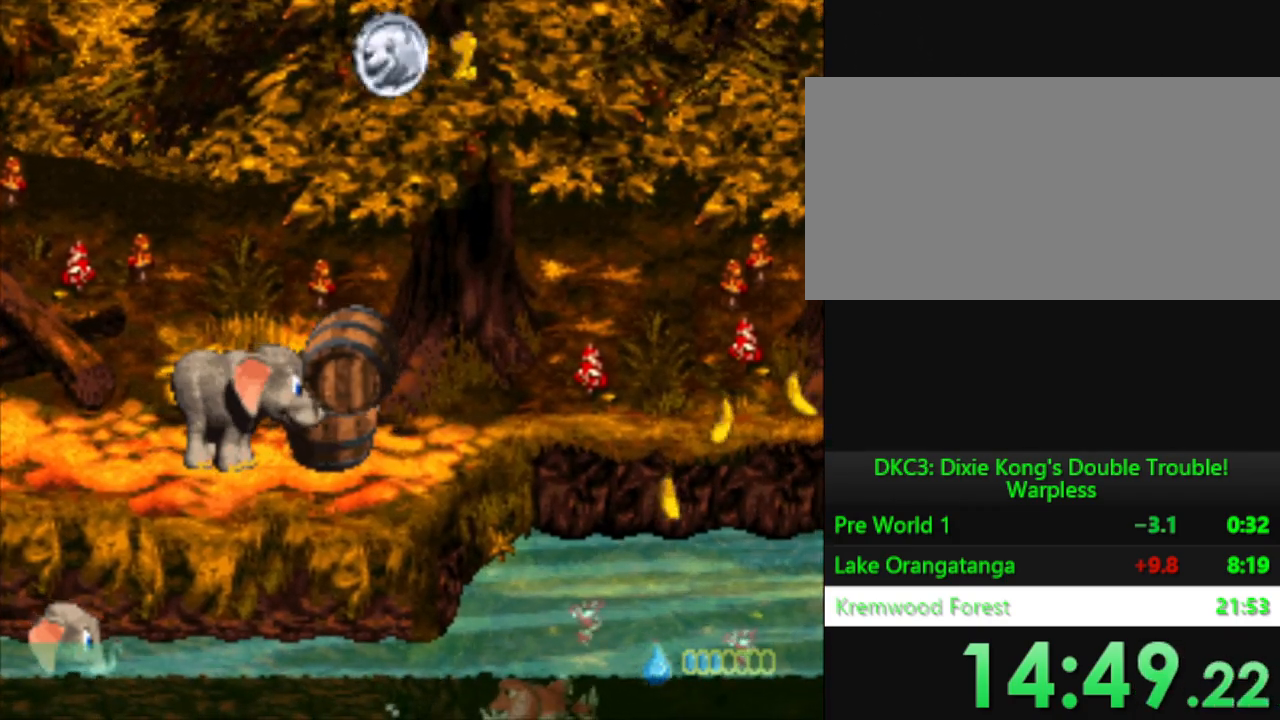
{"buttons": ["Y"], "events": [[50, "Y", "up"], [334, "DPAD_UP", "up"], [501, "Y", "down"]]}
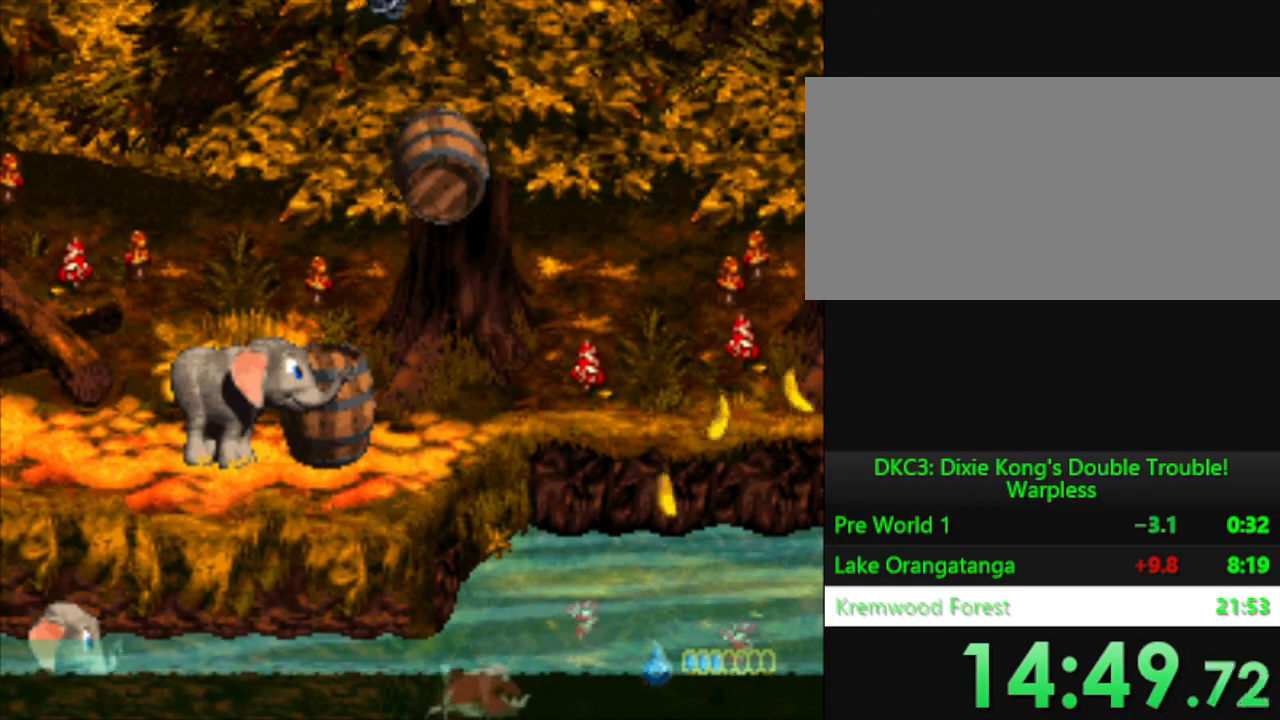
{"buttons": ["Y", "DPAD_RIGHT"], "events": [[150, "DPAD_RIGHT", "down"]]}
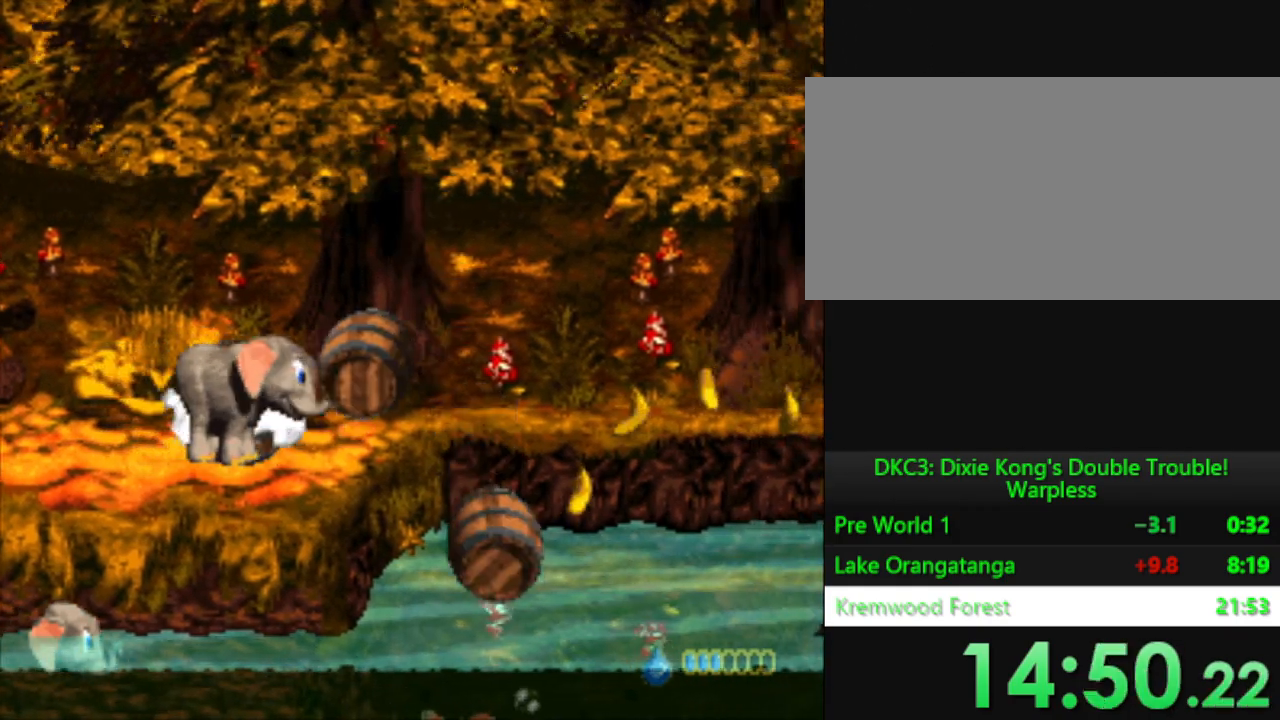
{"buttons": ["Y"], "events": [[50, "B", "down"], [351, "B", "up"], [367, "DPAD_RIGHT", "up"]]}
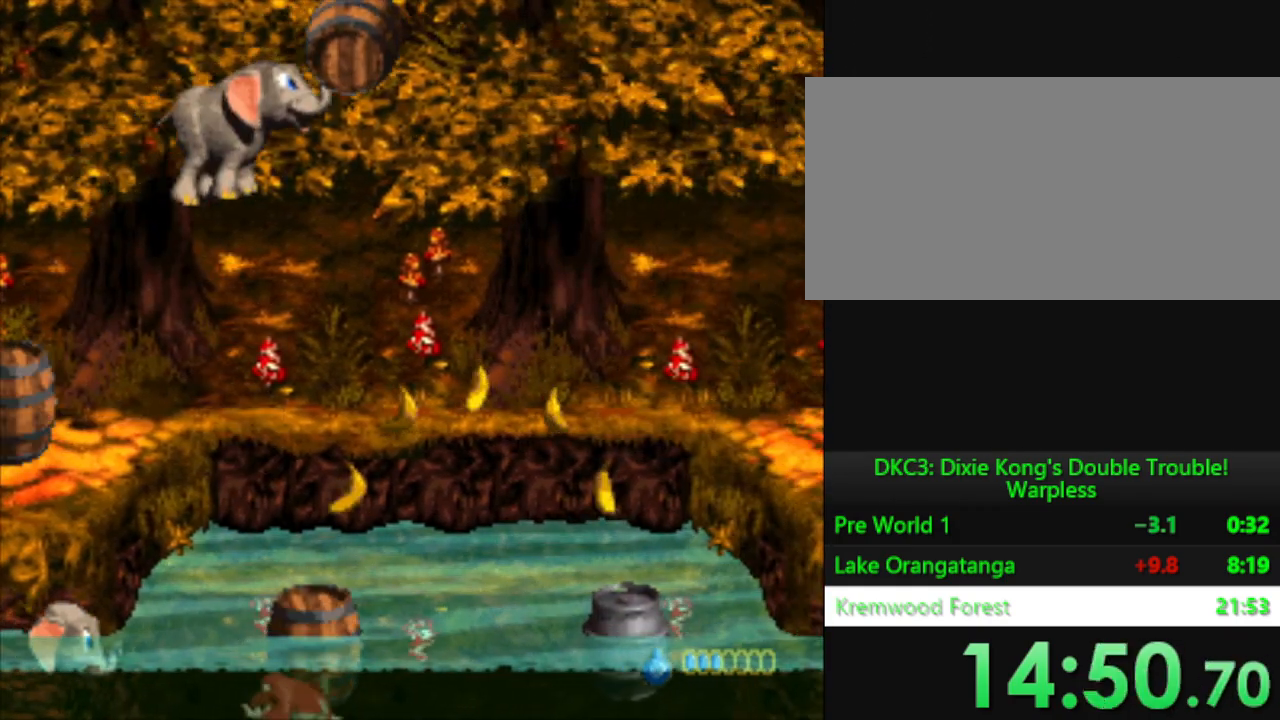
{"buttons": ["B", "Y", "DPAD_RIGHT"], "events": [[67, "DPAD_RIGHT", "down"], [133, "DPAD_RIGHT", "up"], [367, "DPAD_RIGHT", "down"], [434, "B", "down"]]}
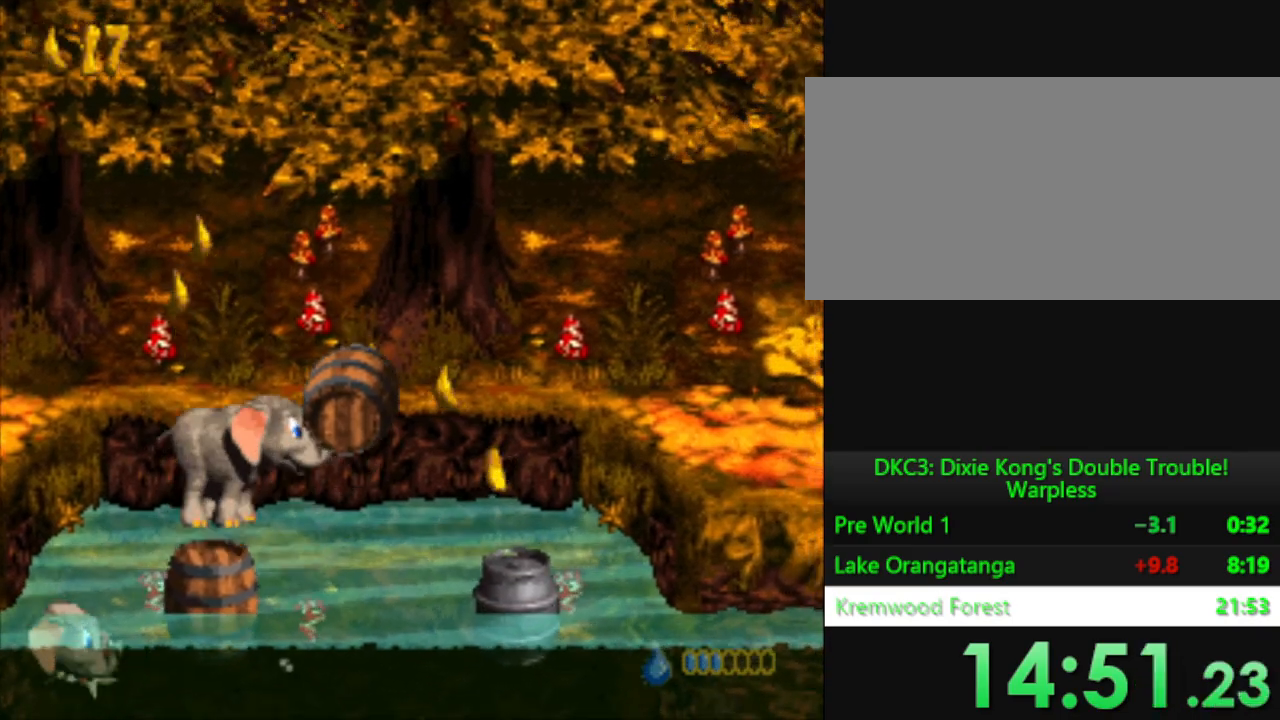
{"buttons": ["Y"], "events": [[317, "B", "up"], [451, "DPAD_RIGHT", "up"]]}
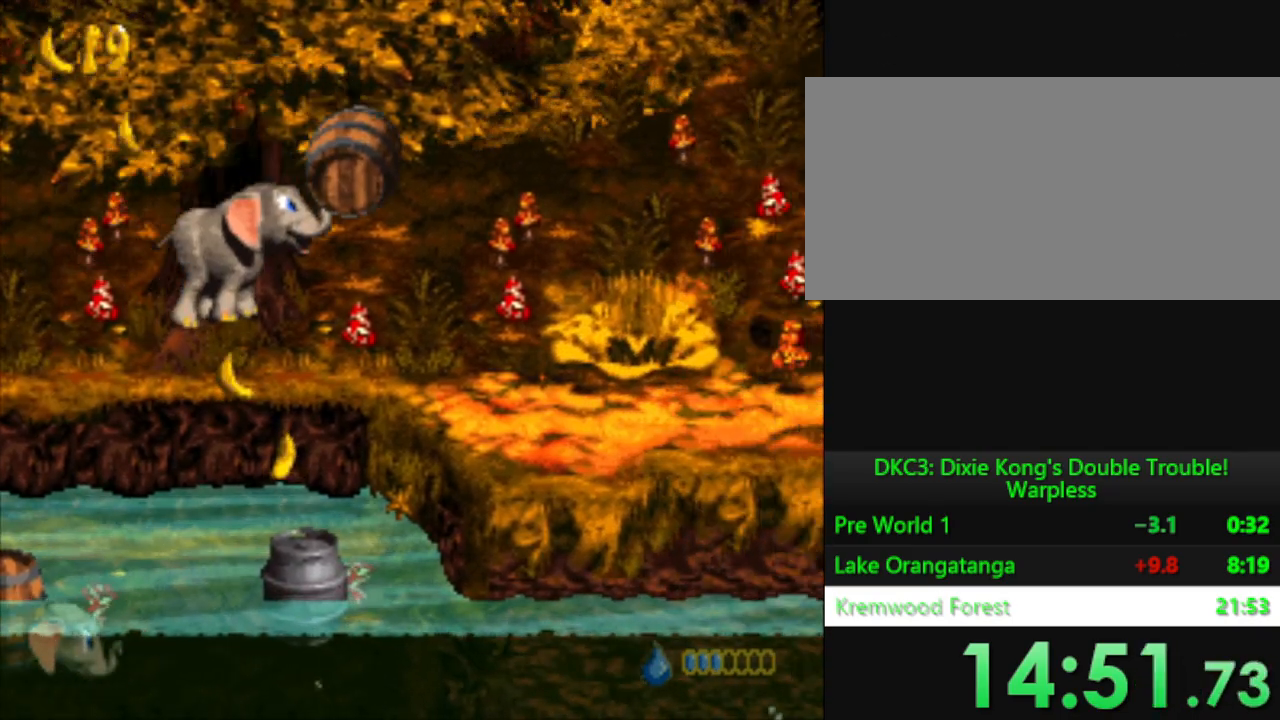
{"buttons": ["Y", "DPAD_RIGHT"], "events": [[200, "DPAD_RIGHT", "down"], [233, "B", "down"], [450, "B", "up"]]}
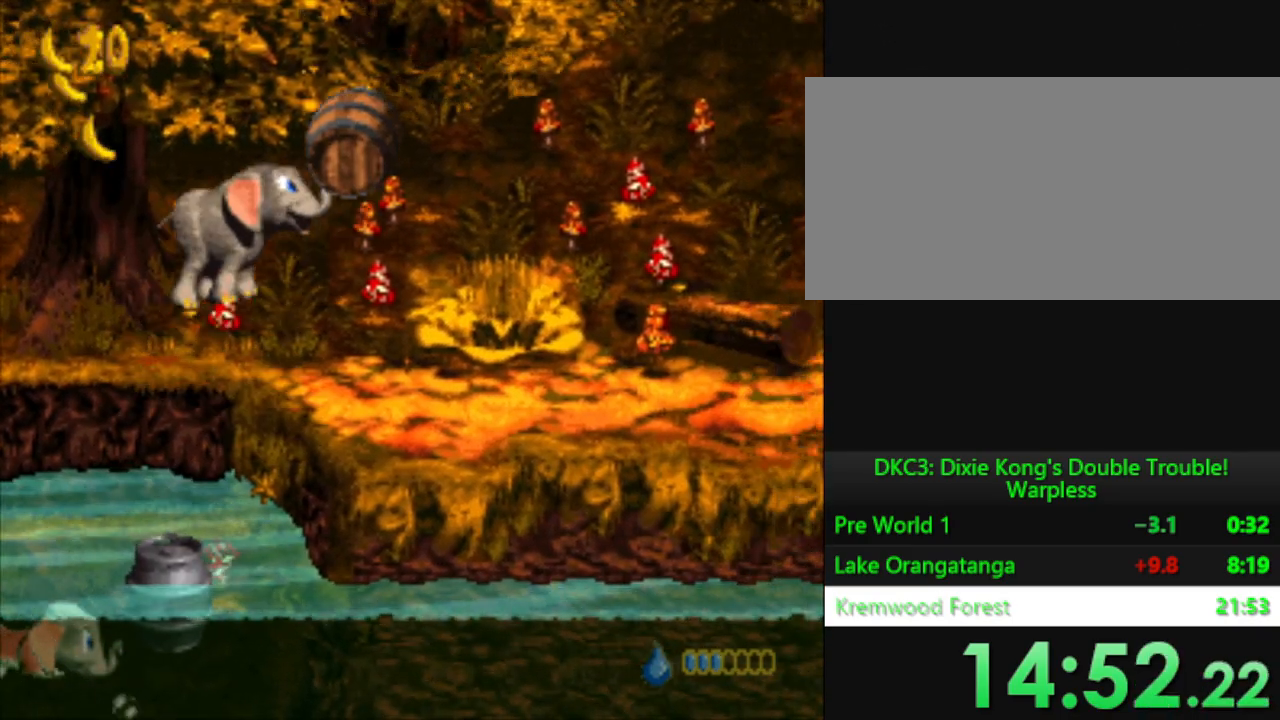
{"buttons": ["Y", "DPAD_RIGHT"], "events": []}
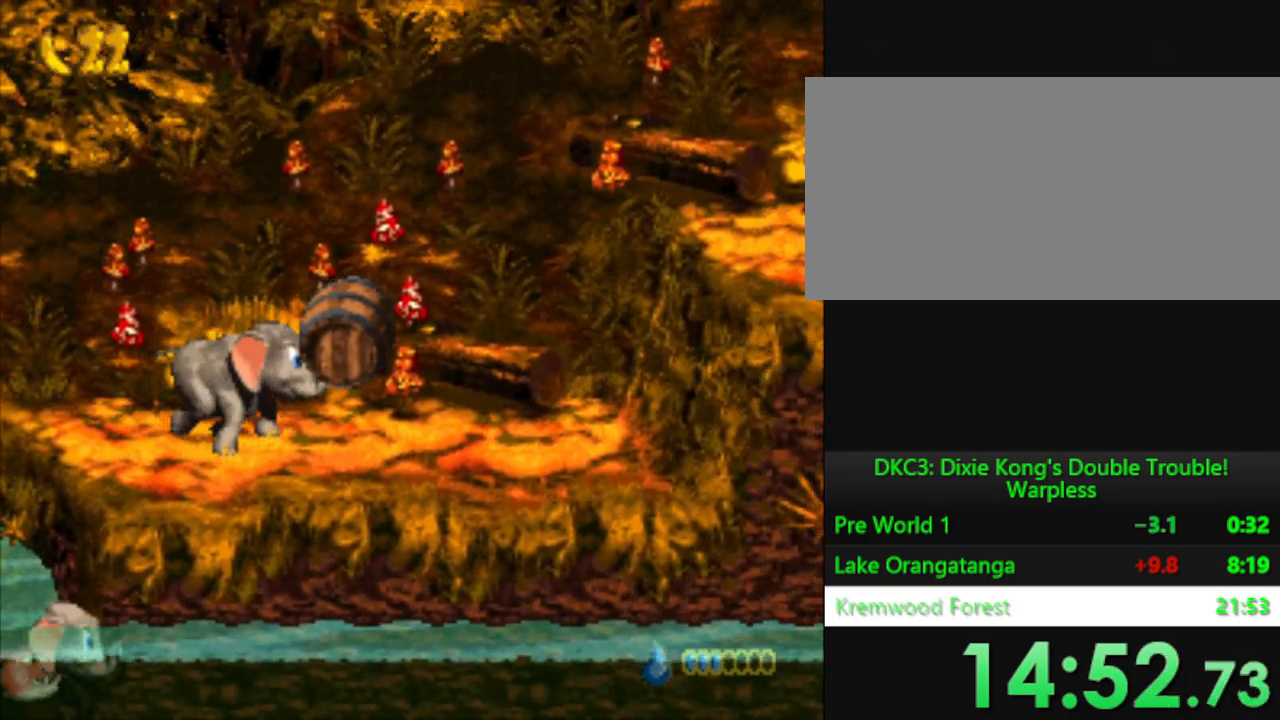
{"buttons": ["B", "Y", "DPAD_RIGHT"], "events": [[400, "B", "down"]]}
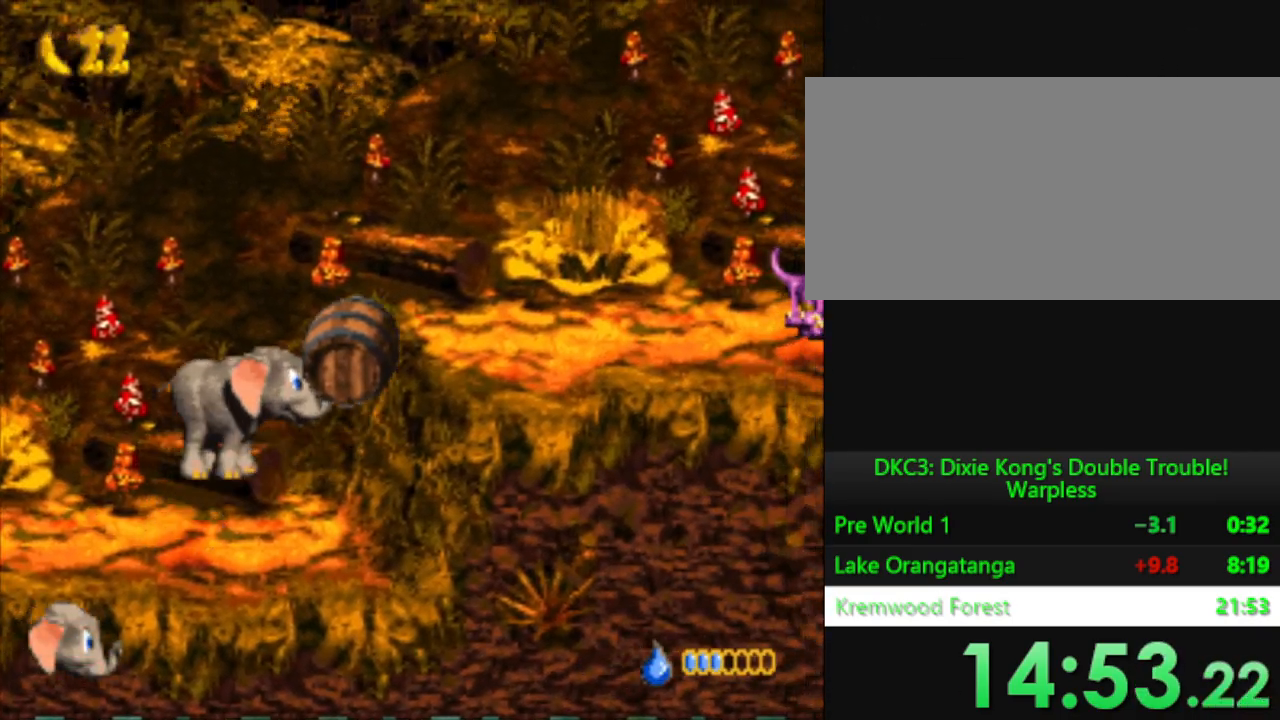
{"buttons": ["Y", "DPAD_RIGHT"], "events": [[167, "B", "up"]]}
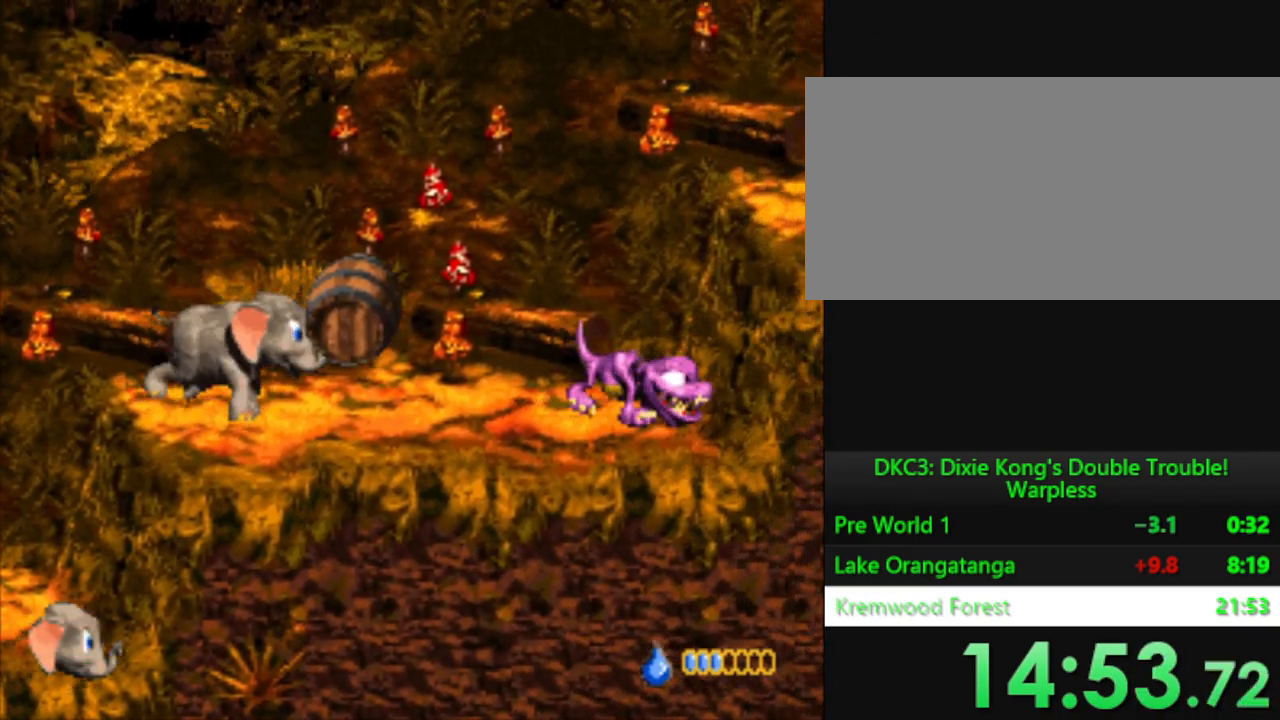
{"buttons": ["Y", "DPAD_RIGHT"], "events": []}
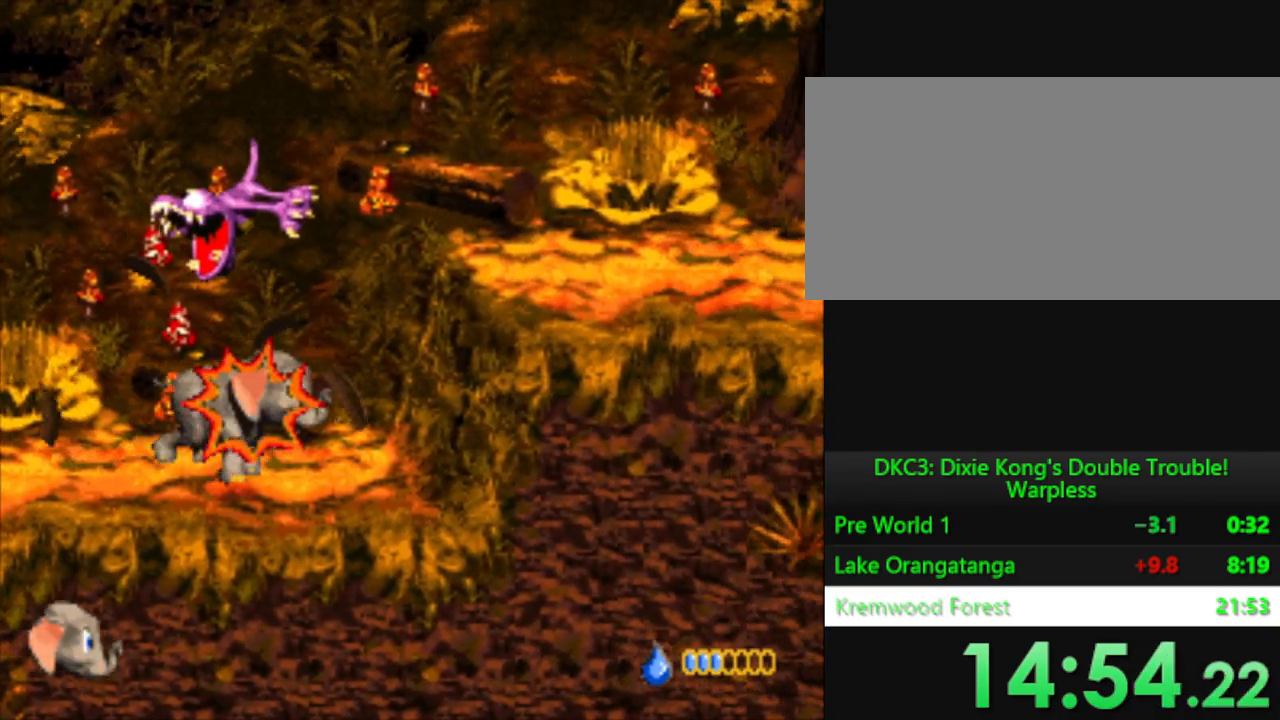
{"buttons": ["Y", "DPAD_RIGHT"], "events": [[50, "B", "down"], [251, "B", "up"]]}
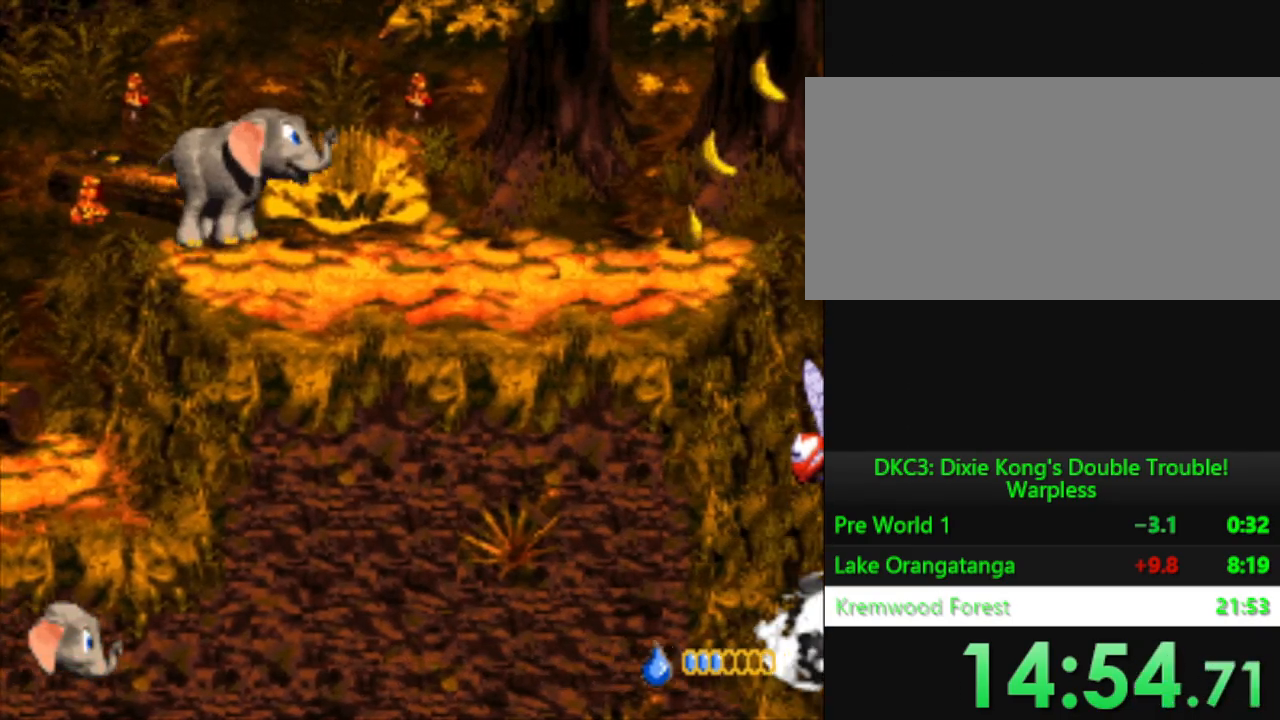
{"buttons": ["Y", "DPAD_RIGHT"], "events": [[67, "DPAD_RIGHT", "up"], [233, "DPAD_RIGHT", "down"]]}
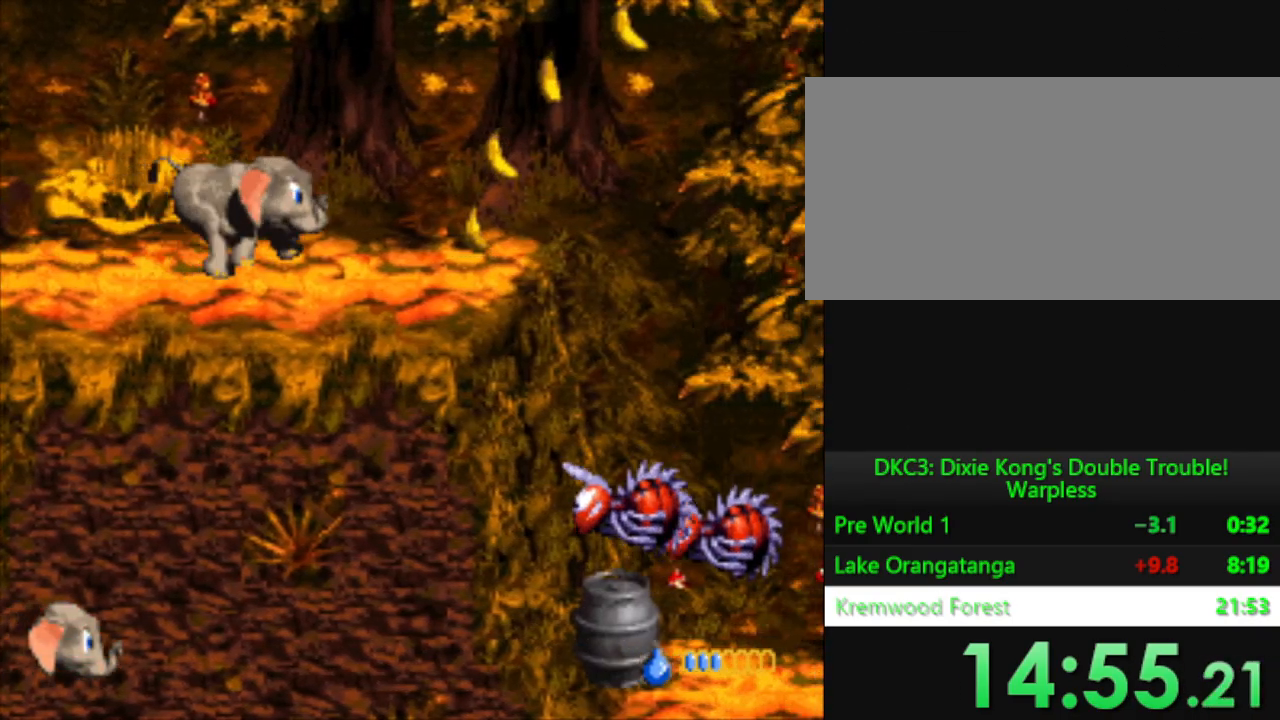
{"buttons": ["B", "Y", "DPAD_RIGHT"], "events": [[434, "B", "down"]]}
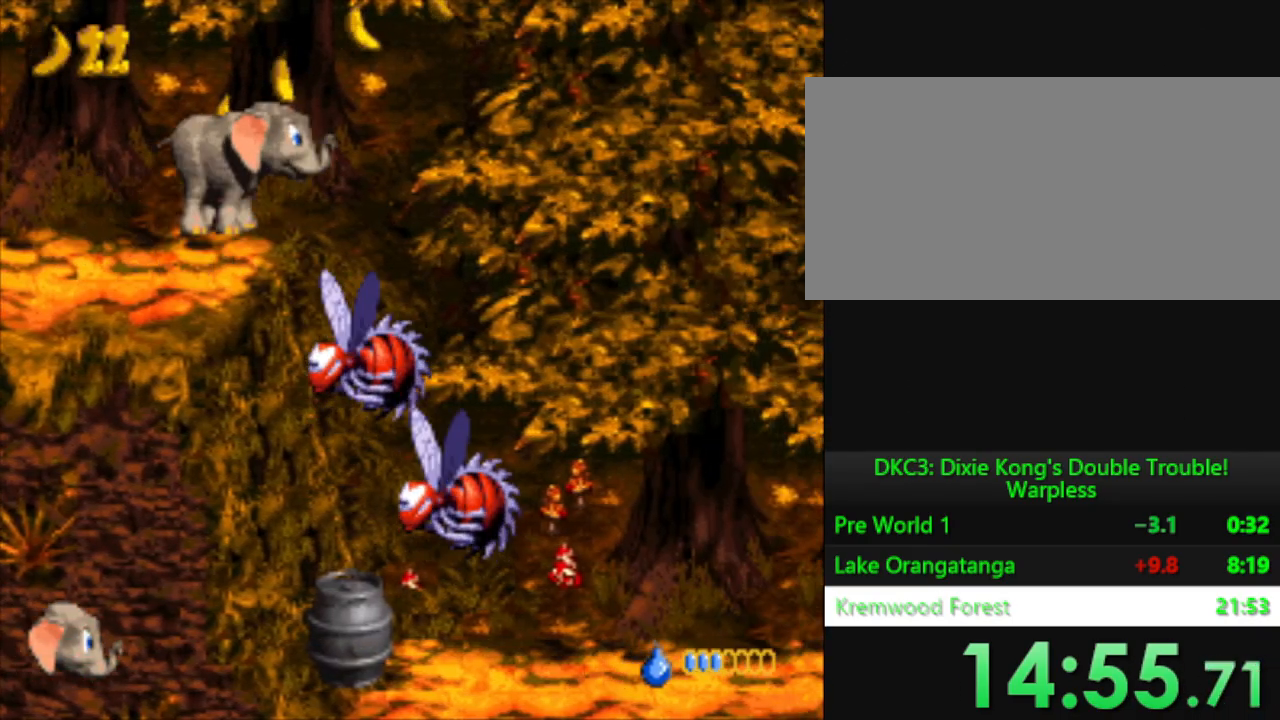
{"buttons": ["B", "Y", "DPAD_RIGHT"], "events": []}
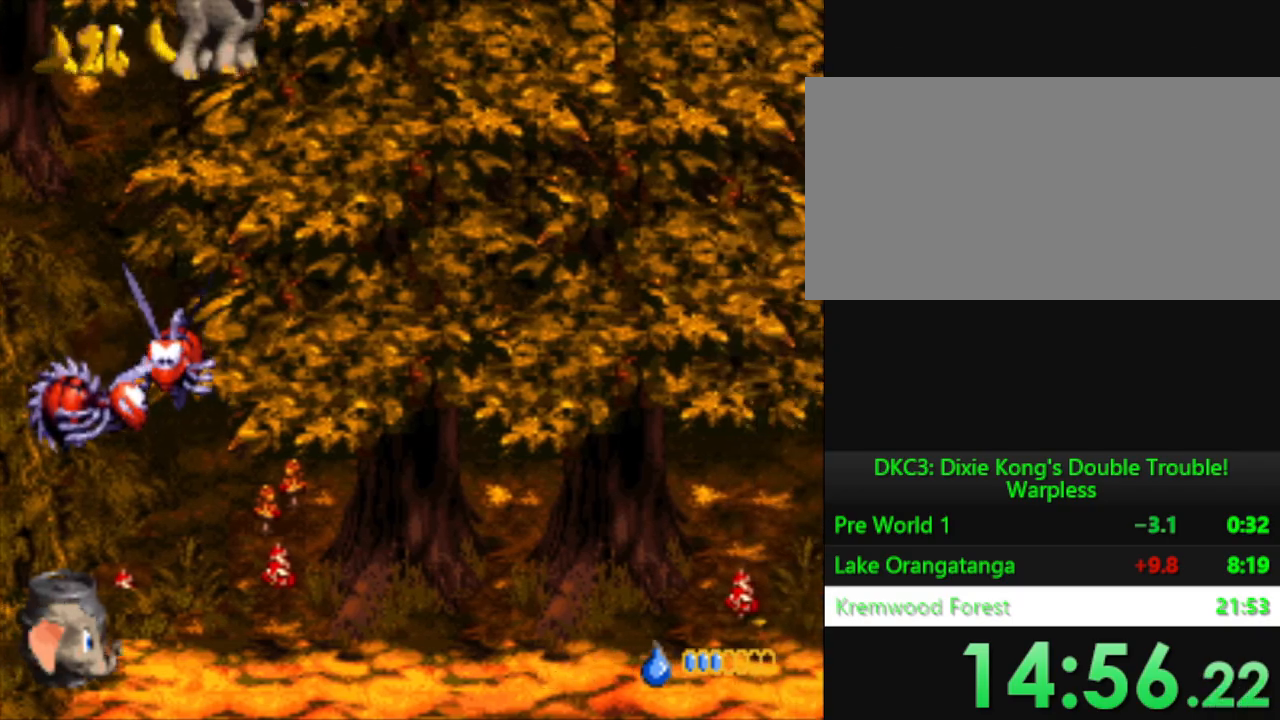
{"buttons": ["Y", "DPAD_RIGHT"], "events": [[84, "B", "up"]]}
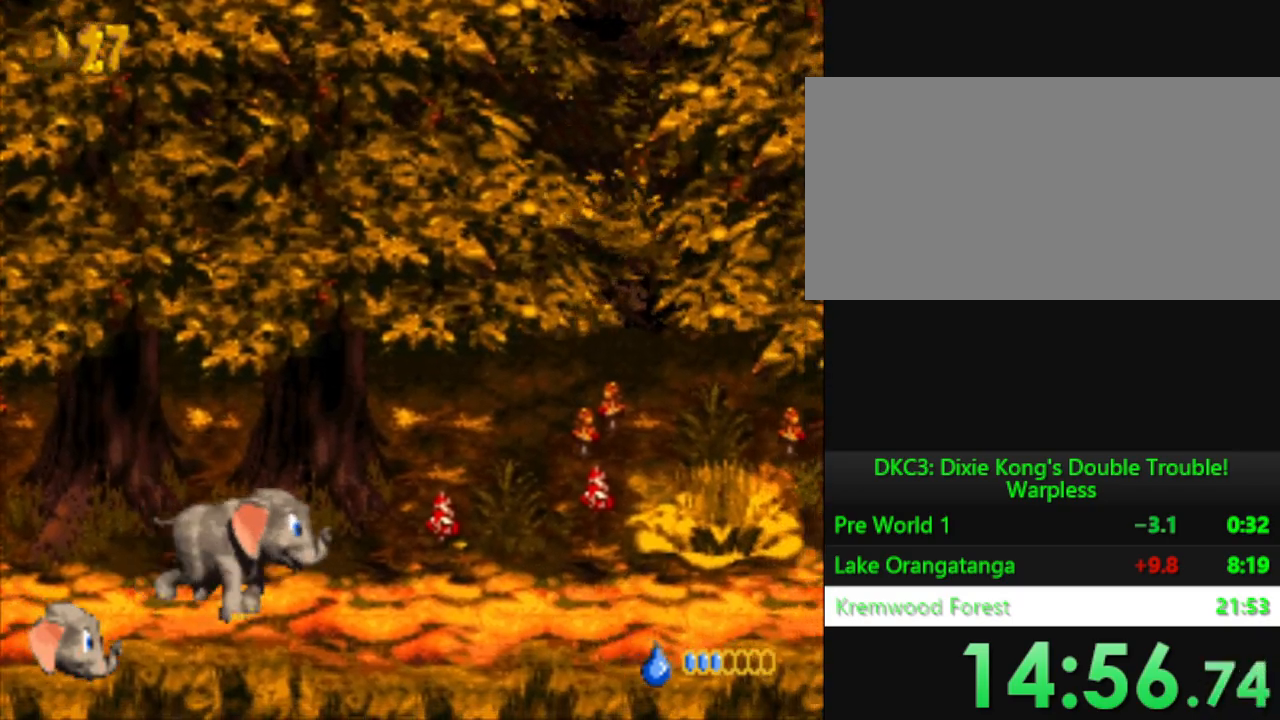
{"buttons": ["Y", "DPAD_RIGHT"], "events": []}
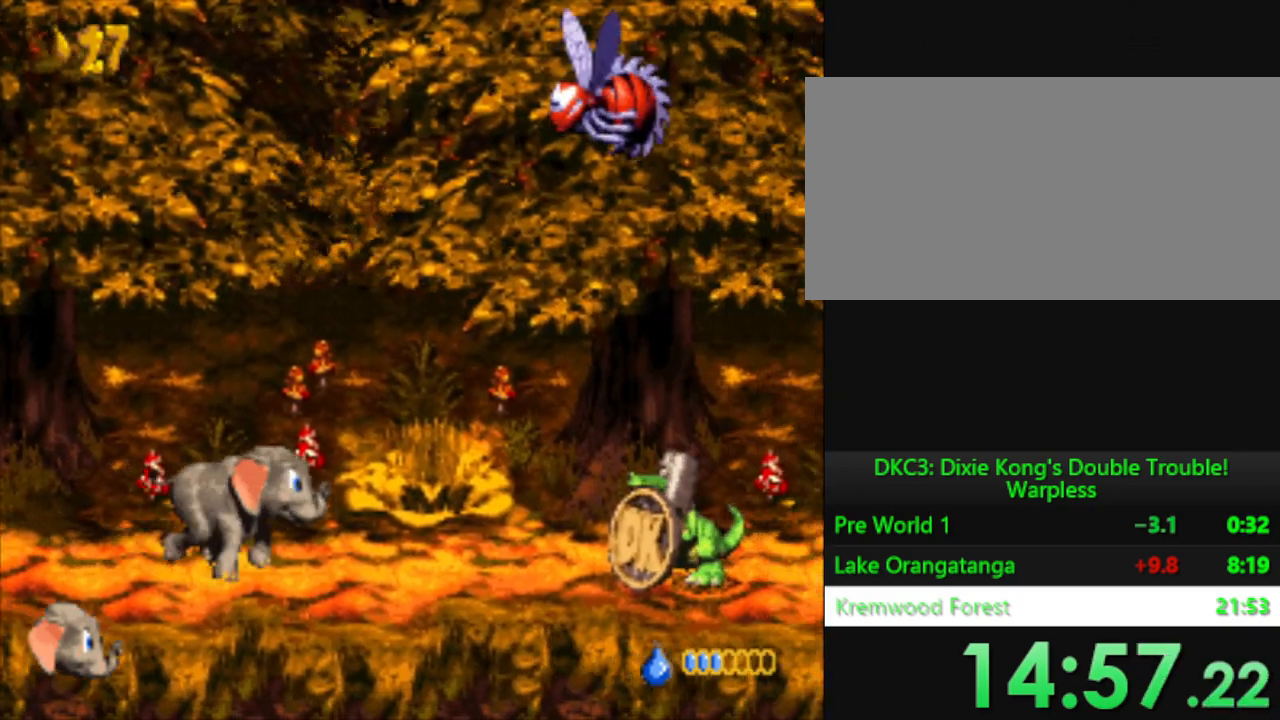
{"buttons": ["B", "Y", "DPAD_RIGHT"], "events": [[334, "B", "down"]]}
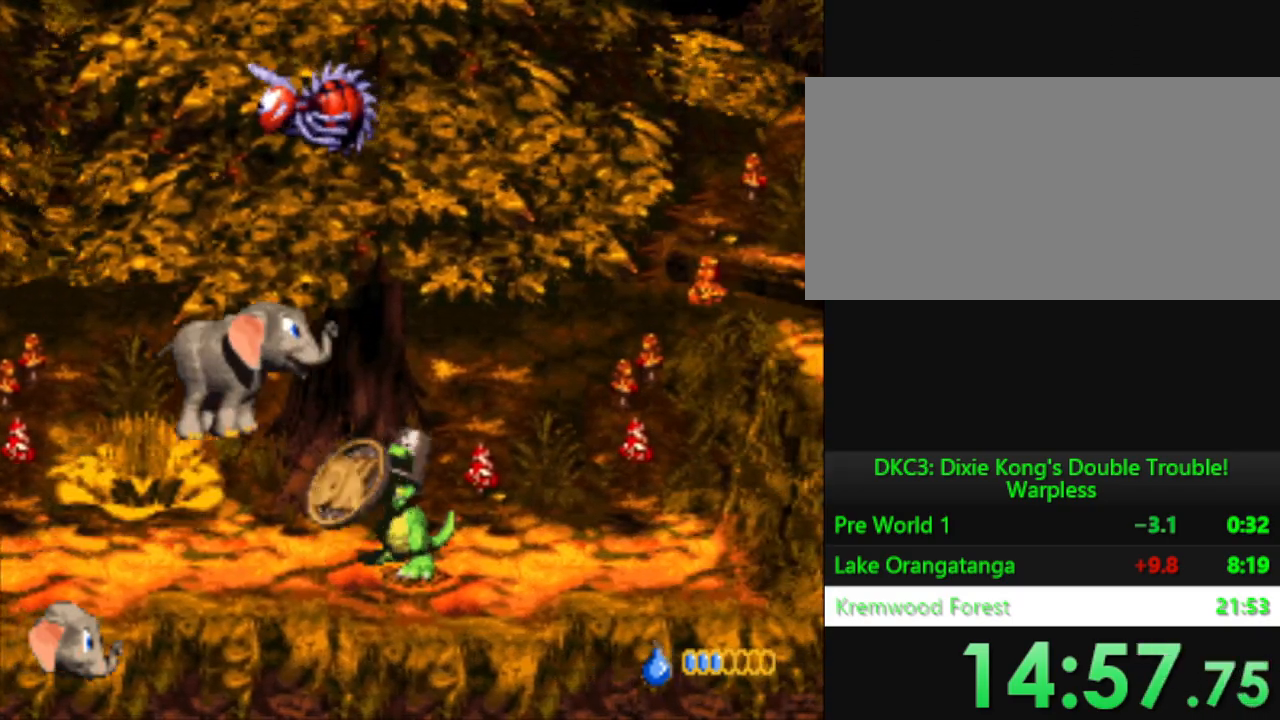
{"buttons": ["Y", "DPAD_RIGHT"], "events": [[150, "B", "up"]]}